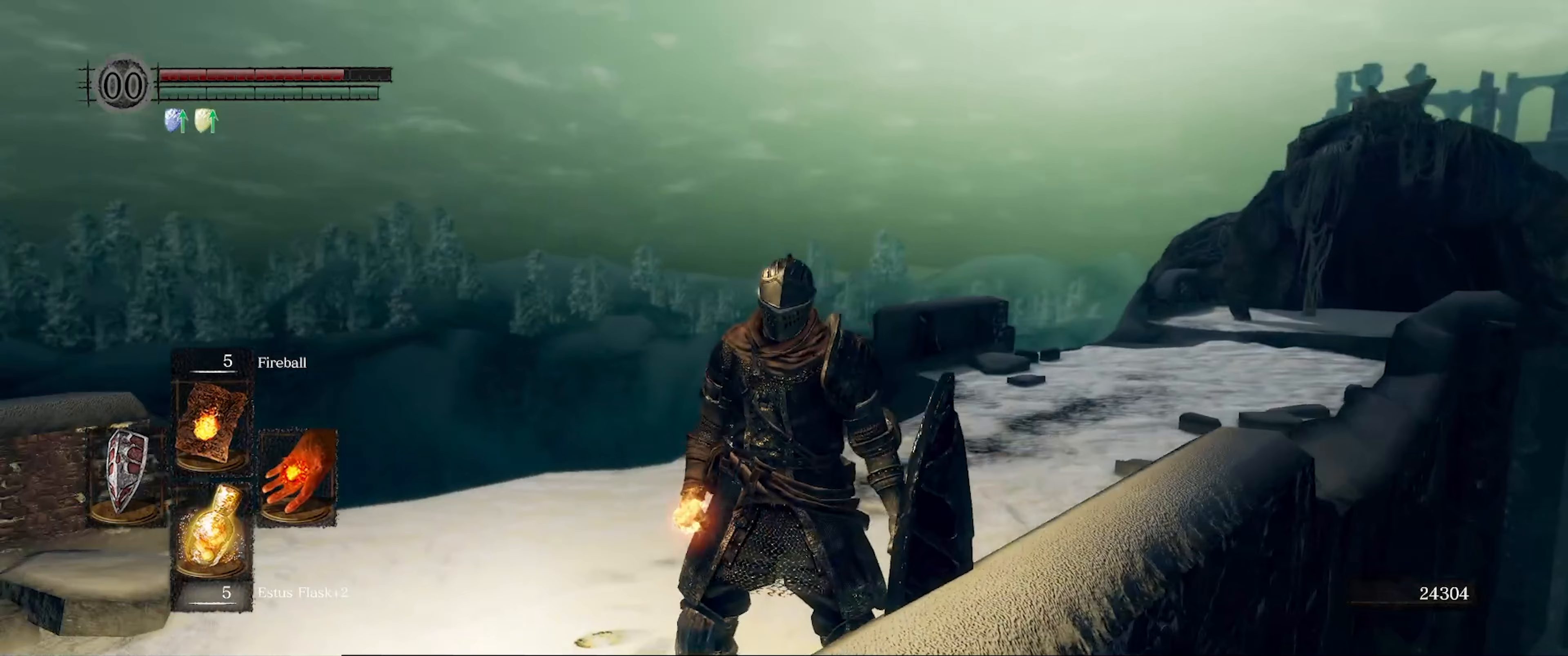
Gameplay with a controller (Xbox layout); each line is a JSON object with the inputs held at the frame after it (dt_ms = milliseconds from this image to that frame). "events" lists button and stick changes between this image and that frame as [ms after this image, input, new state], when the widget could be followed in between. Not read: L3 R3.
{"dt_ms": 300, "buttons": [], "left_stick": "center", "right_stick": "center", "events": [[17, "right_stick", "center"], [167, "left_stick", "down"], [233, "left_stick", "center"]]}
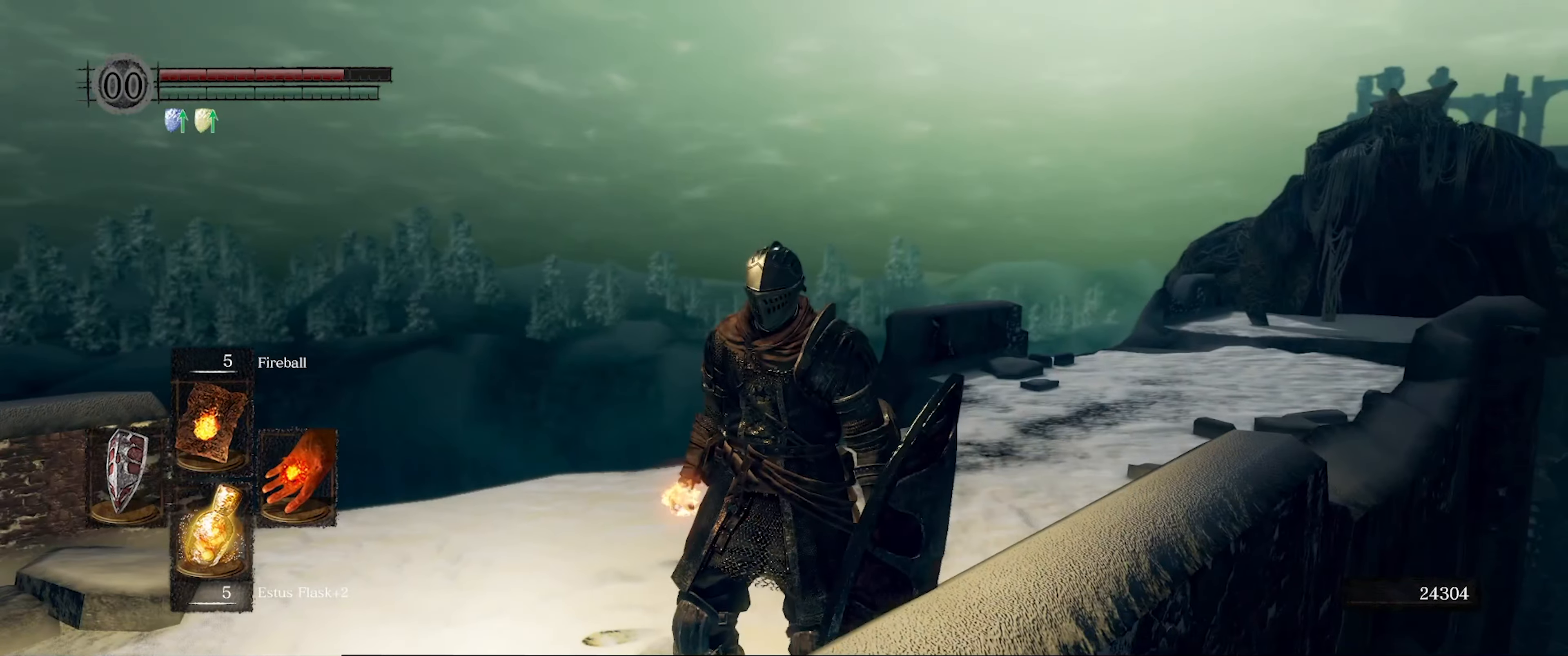
{"dt_ms": 500, "buttons": [], "left_stick": "center", "right_stick": "center", "events": []}
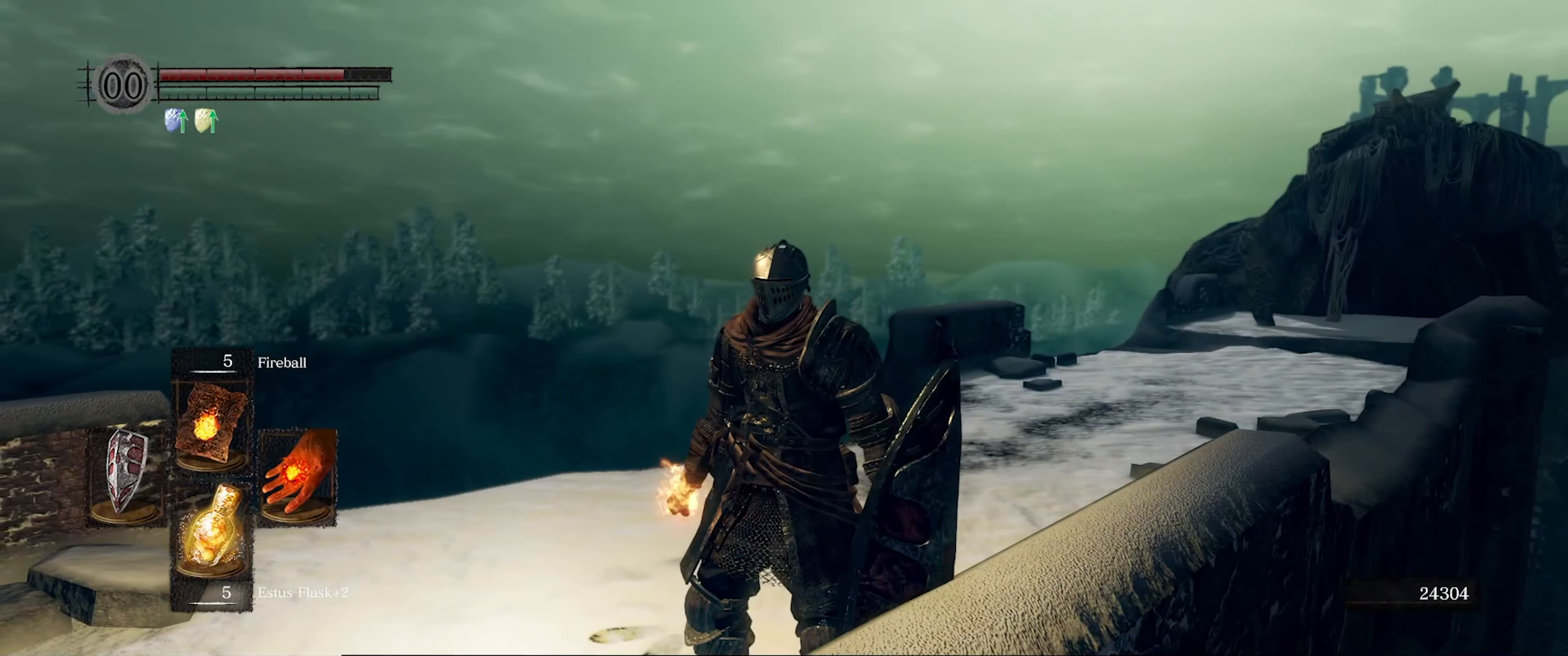
{"dt_ms": 500, "buttons": [], "left_stick": "center", "right_stick": "center", "events": []}
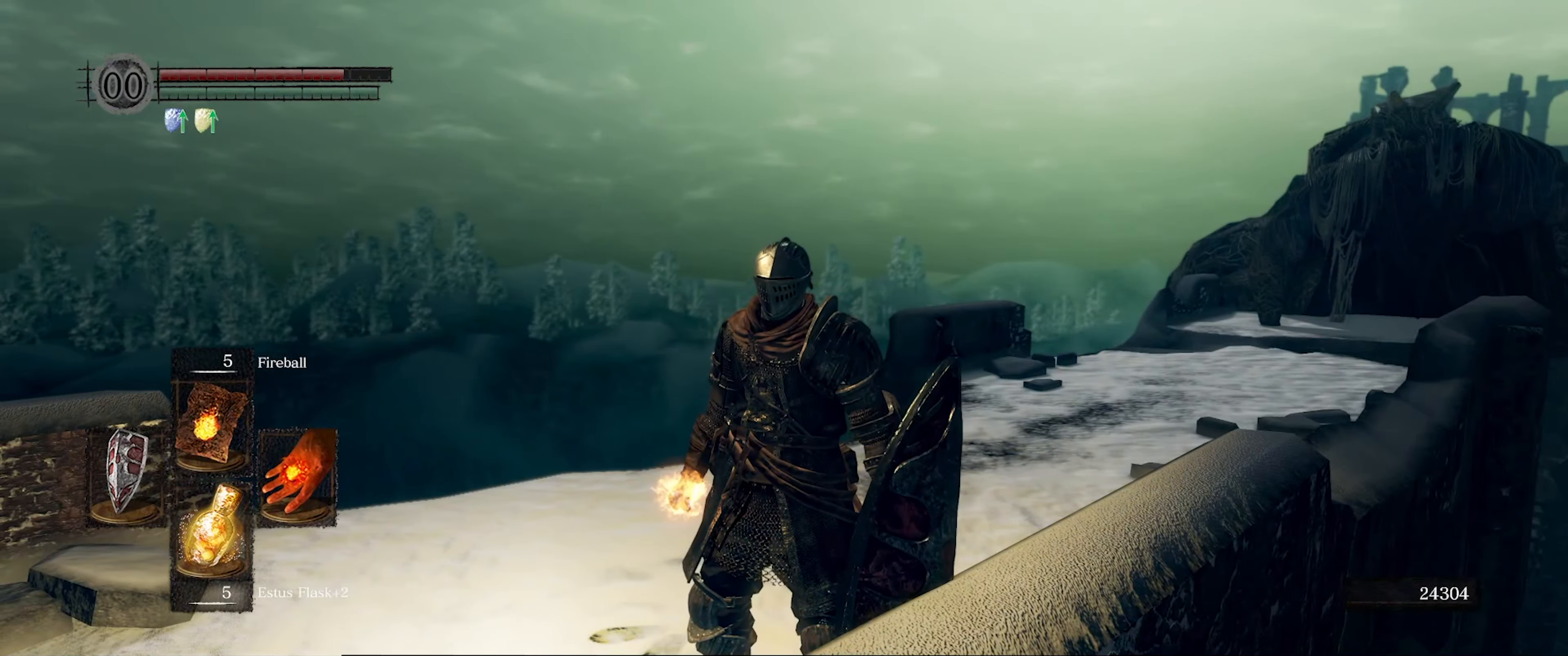
{"dt_ms": 500, "buttons": [], "left_stick": "center", "right_stick": "right", "events": [[367, "right_stick", "right"]]}
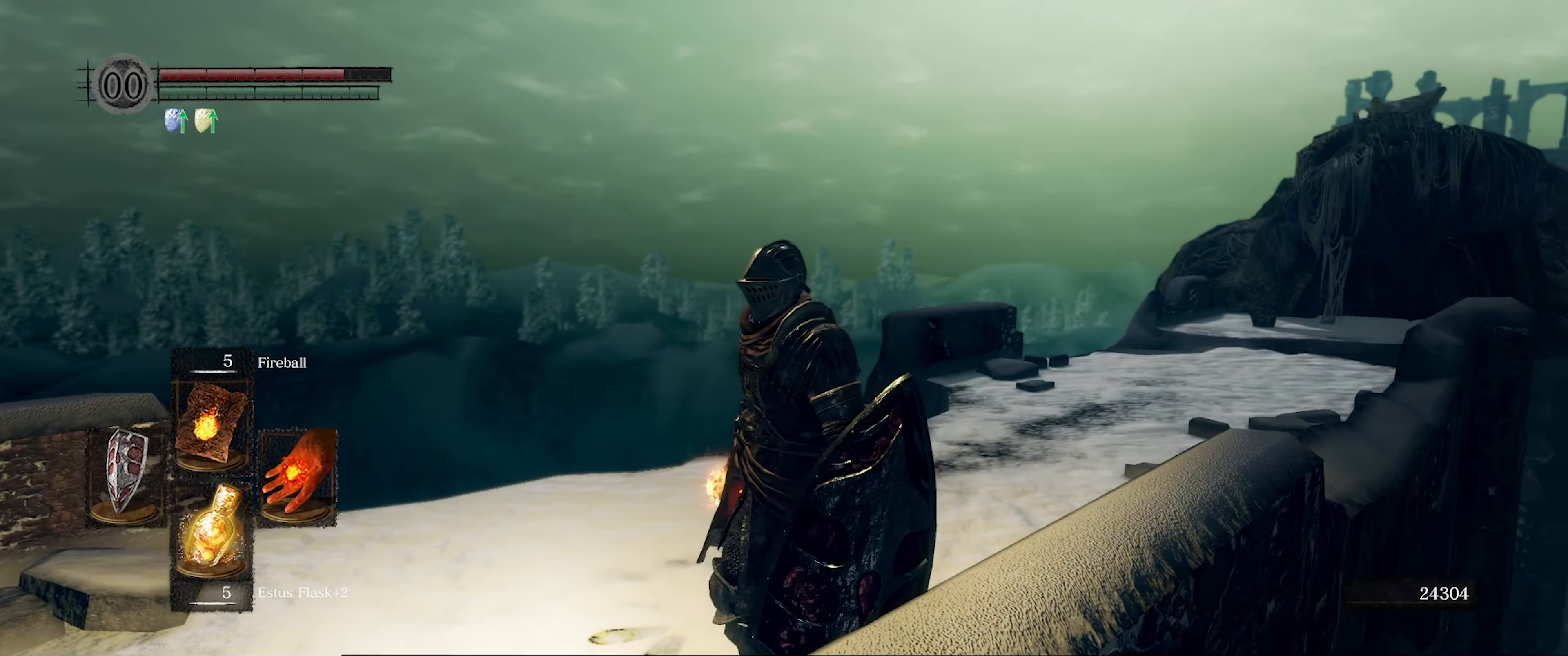
{"dt_ms": 500, "buttons": [], "left_stick": "center", "right_stick": "up", "events": [[300, "right_stick", "up"], [383, "left_stick", "down"], [433, "left_stick", "center"]]}
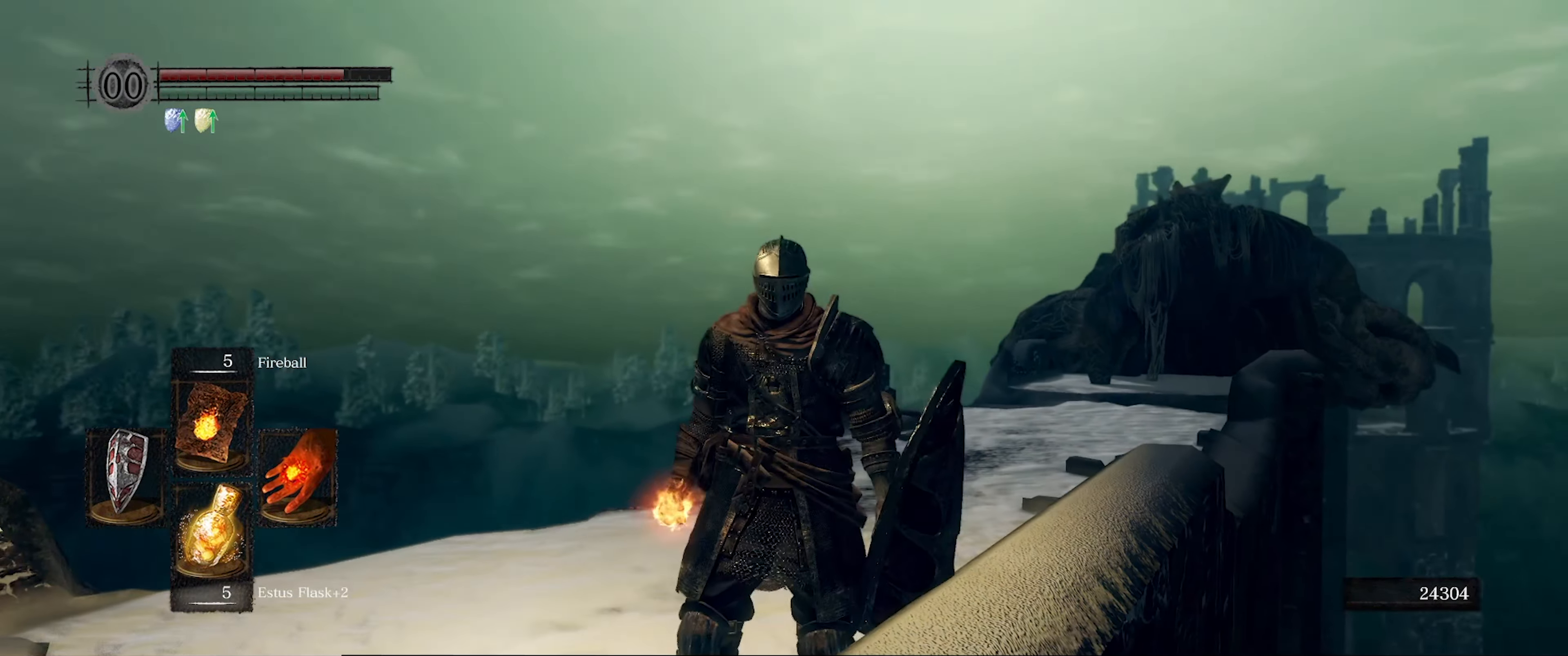
{"dt_ms": 500, "buttons": [], "left_stick": "center", "right_stick": "up-right", "events": [[250, "right_stick", "up-right"]]}
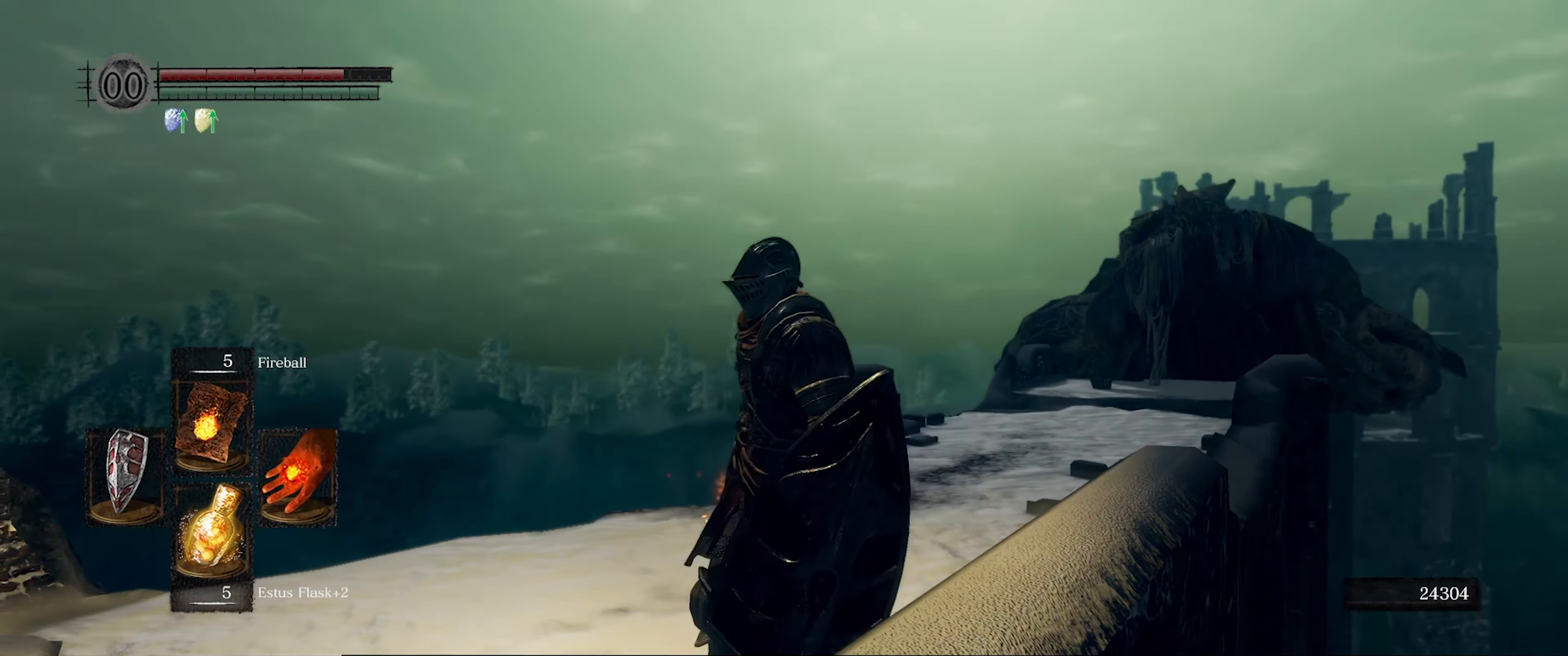
{"dt_ms": 500, "buttons": [], "left_stick": "center", "right_stick": "up-right", "events": [[433, "left_stick", "up"], [500, "left_stick", "center"]]}
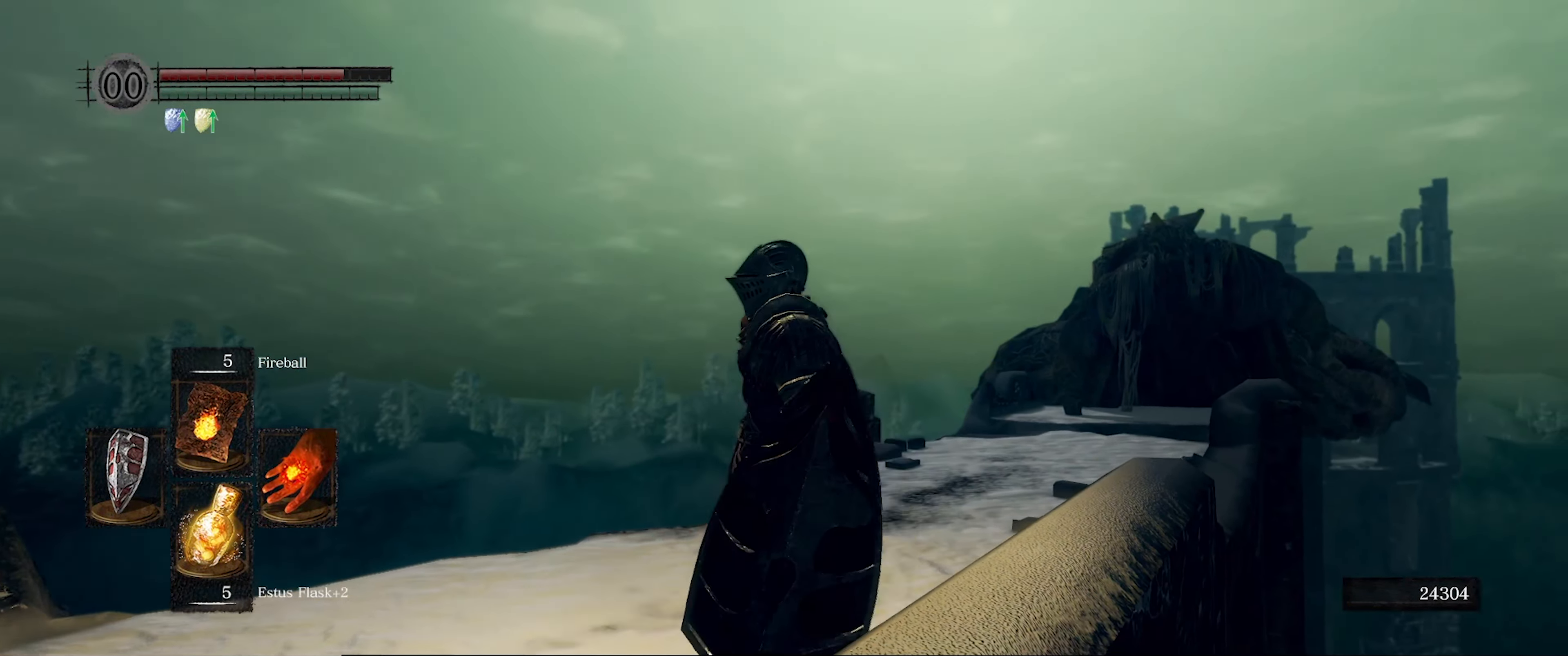
{"dt_ms": 500, "buttons": [], "left_stick": "center", "right_stick": "up-right", "events": []}